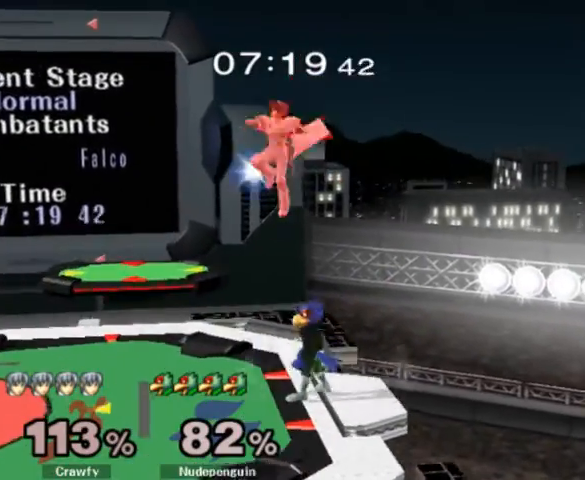
Gameplay with a controller (Nintendo layout); each line is a JSON object with the inputs held at the frame after it. "events" lists button and stick changes between this image and that frame as [ms after this image, input, new state], when the widget could be followed in between. Not read: L3 R1 R3.
{"buttons": [], "left_stick": "left", "right_stick": "center", "events": [[133, "B", "up"]]}
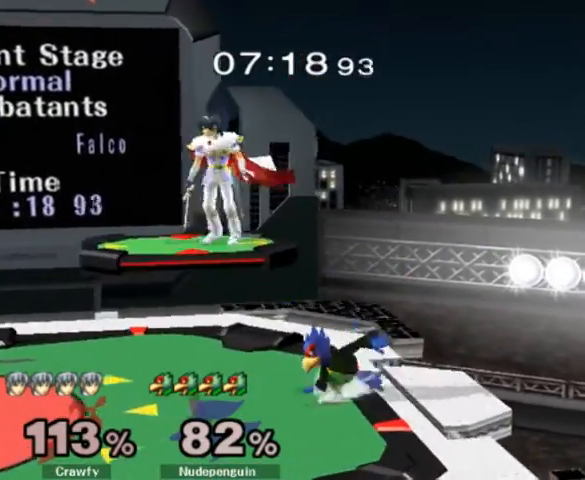
{"buttons": [], "left_stick": "down", "right_stick": "center", "events": [[33, "Y", "down"], [67, "Y", "up"], [500, "left_stick", "down"]]}
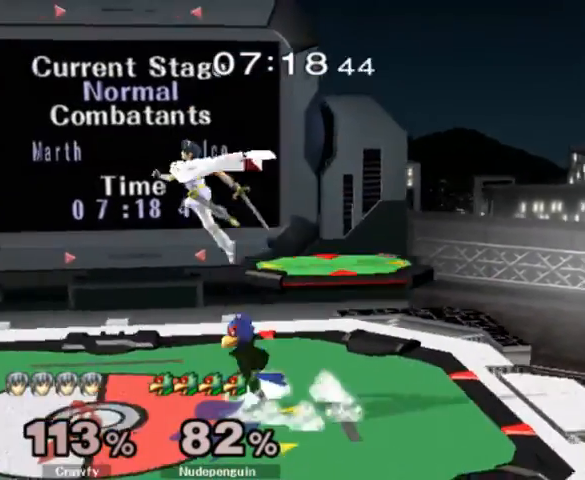
{"buttons": [], "left_stick": "center", "right_stick": "center", "events": [[100, "right_stick", "right"], [133, "left_stick", "down-left"], [233, "right_stick", "center"], [267, "L1", "down"], [367, "L1", "up"], [367, "left_stick", "center"]]}
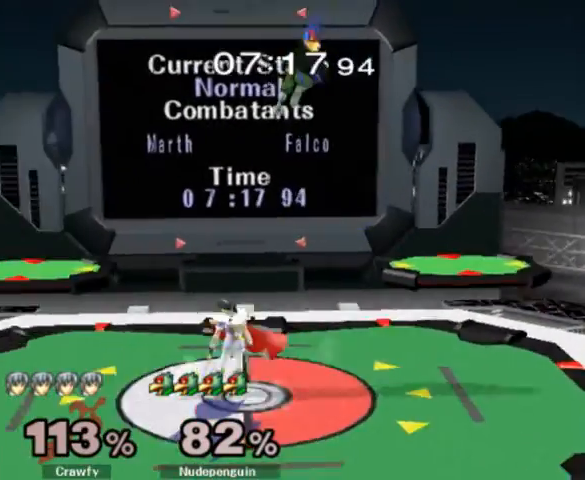
{"buttons": [], "left_stick": "center", "right_stick": "center", "events": [[33, "left_stick", "left"], [200, "left_stick", "center"], [267, "left_stick", "right"], [333, "Y", "down"], [367, "A", "down"], [367, "Z", "down"], [400, "left_stick", "center"], [433, "A", "up"], [433, "Y", "up"], [433, "Z", "up"]]}
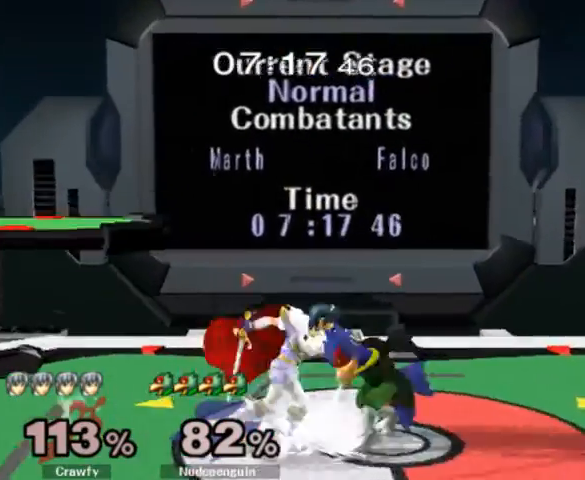
{"buttons": [], "left_stick": "center", "right_stick": "center", "events": [[33, "A", "down"], [33, "Z", "down"], [167, "A", "up"], [167, "Z", "up"]]}
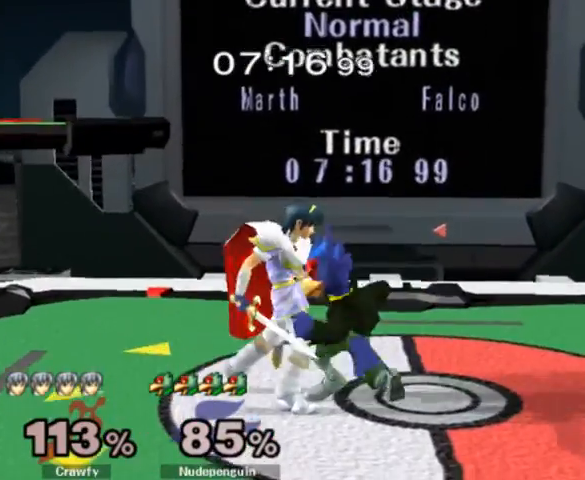
{"buttons": ["Y"], "left_stick": "up", "right_stick": "center", "events": [[133, "left_stick", "up"], [200, "Y", "down"], [267, "A", "down"], [333, "A", "up"], [333, "Y", "up"], [433, "Y", "down"]]}
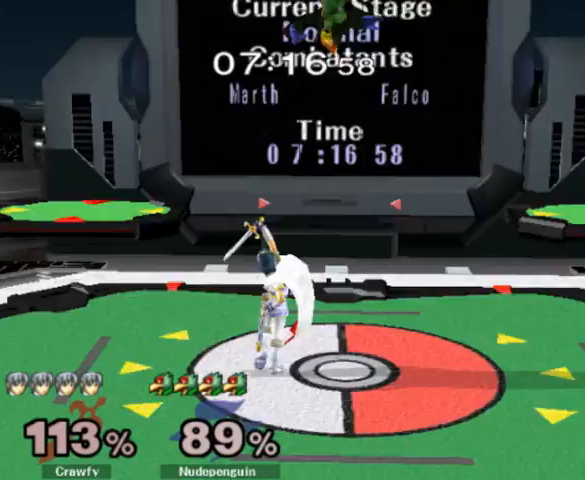
{"buttons": [], "left_stick": "right", "right_stick": "center", "events": [[100, "Y", "up"], [133, "left_stick", "center"], [367, "left_stick", "right"], [433, "Y", "down"], [467, "Y", "up"]]}
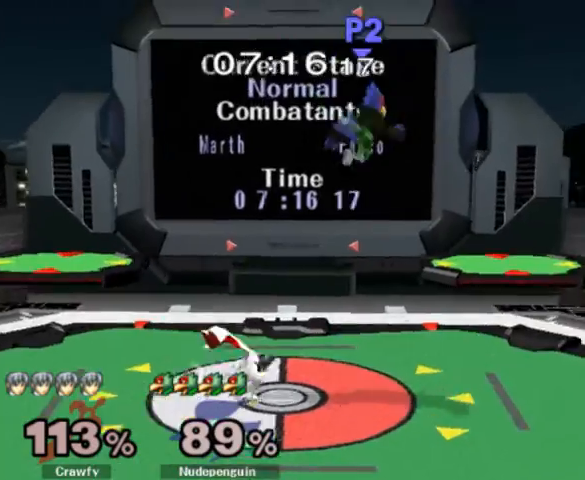
{"buttons": [], "left_stick": "up", "right_stick": "center", "events": [[167, "right_stick", "up"], [300, "left_stick", "up-right"], [367, "right_stick", "center"], [467, "left_stick", "up"]]}
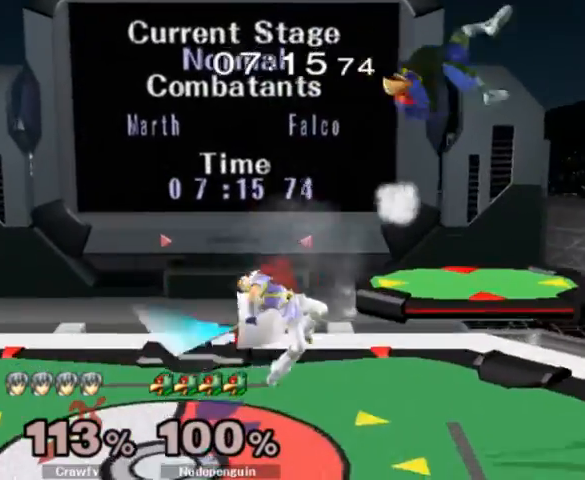
{"buttons": [], "left_stick": "right", "right_stick": "center", "events": [[100, "left_stick", "down-right"], [167, "L1", "down"], [233, "left_stick", "center"], [300, "L1", "up"], [400, "left_stick", "right"]]}
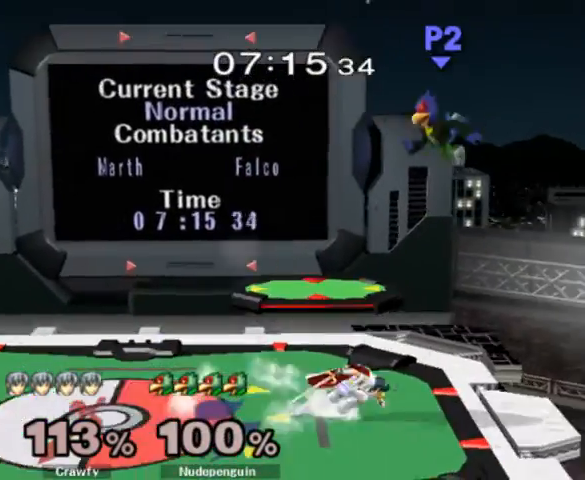
{"buttons": [], "left_stick": "left", "right_stick": "center", "events": [[133, "Y", "down"], [233, "Y", "up"], [267, "right_stick", "down"], [300, "left_stick", "left"], [333, "right_stick", "center"]]}
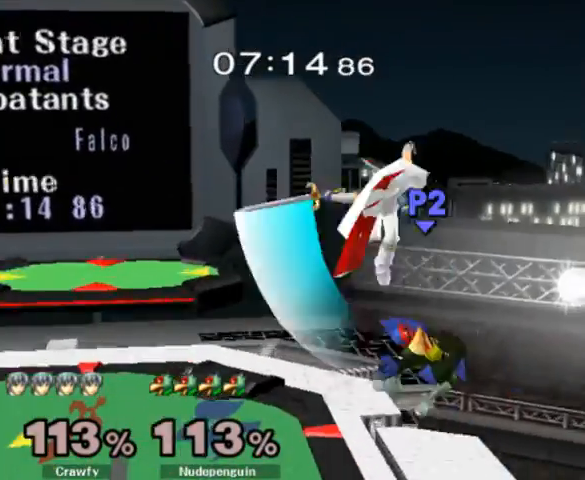
{"buttons": [], "left_stick": "down-left", "right_stick": "center", "events": [[467, "left_stick", "down-left"]]}
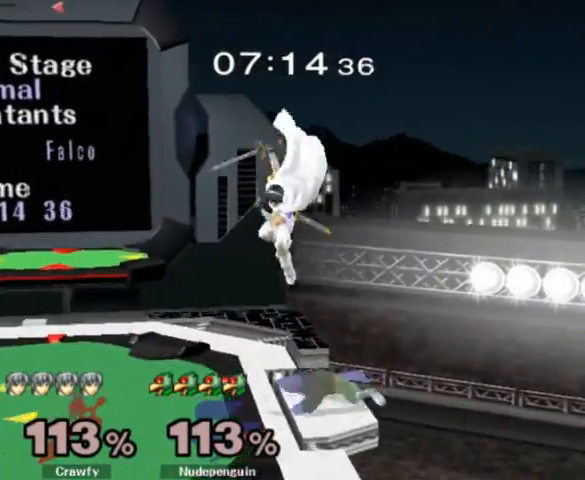
{"buttons": [], "left_stick": "left", "right_stick": "center", "events": [[133, "L1", "down"], [233, "L1", "up"], [267, "left_stick", "left"], [400, "right_stick", "down"], [500, "right_stick", "center"]]}
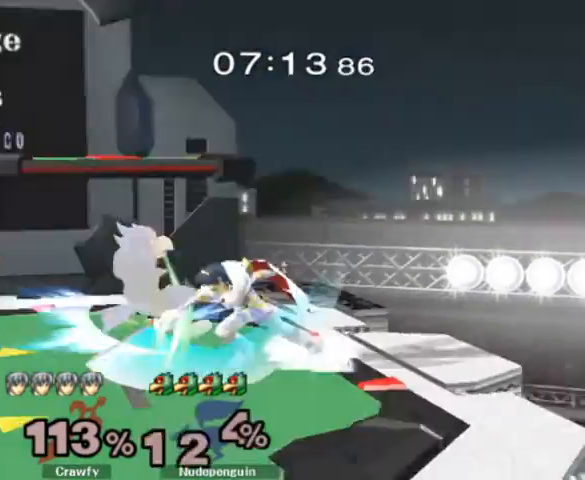
{"buttons": ["Y"], "left_stick": "center", "right_stick": "center", "events": [[167, "left_stick", "center"], [267, "Y", "down"], [400, "Y", "up"], [467, "Y", "down"]]}
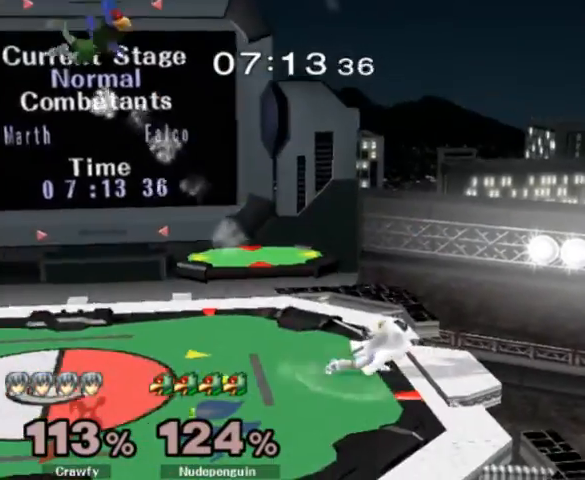
{"buttons": [], "left_stick": "left", "right_stick": "center", "events": [[67, "Y", "up"], [467, "left_stick", "left"]]}
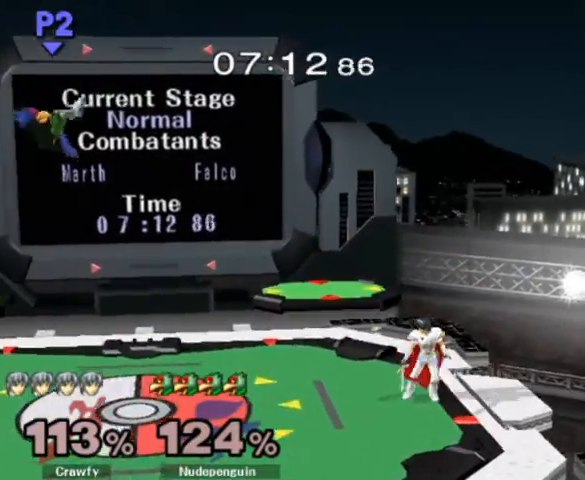
{"buttons": [], "left_stick": "left", "right_stick": "center", "events": []}
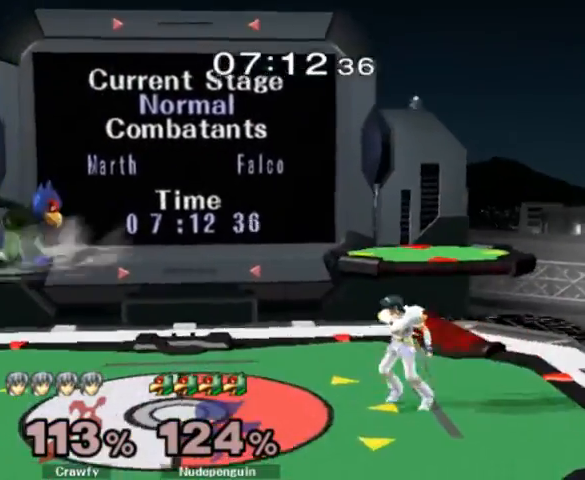
{"buttons": [], "left_stick": "left", "right_stick": "left", "events": [[500, "right_stick", "left"]]}
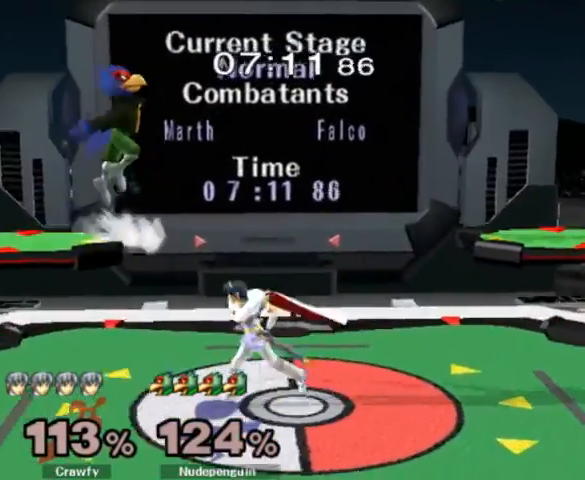
{"buttons": ["L1"], "left_stick": "down-right", "right_stick": "center", "events": [[200, "right_stick", "center"], [333, "Y", "down"], [367, "left_stick", "down"], [433, "left_stick", "down-right"], [467, "L1", "down"], [500, "Y", "up"]]}
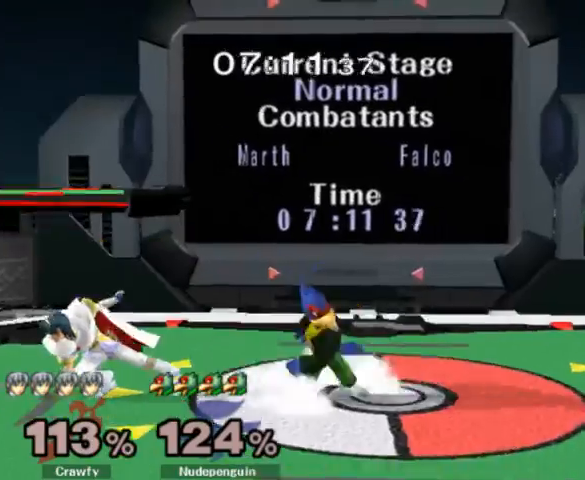
{"buttons": ["L1"], "left_stick": "down-right", "right_stick": "center", "events": []}
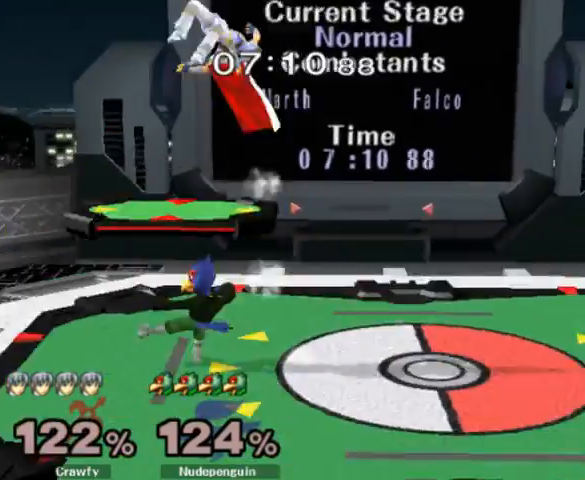
{"buttons": [], "left_stick": "right", "right_stick": "center", "events": [[33, "left_stick", "right"], [267, "L1", "up"], [300, "left_stick", "down"], [433, "left_stick", "right"]]}
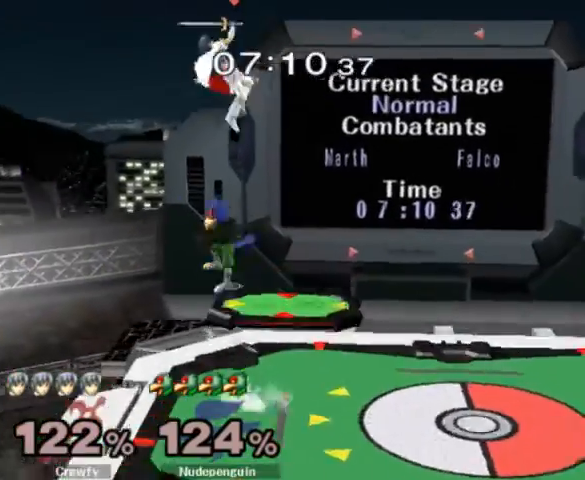
{"buttons": ["L1"], "left_stick": "right", "right_stick": "center", "events": [[100, "left_stick", "down-right"], [267, "left_stick", "up-right"], [367, "left_stick", "right"], [467, "L1", "down"]]}
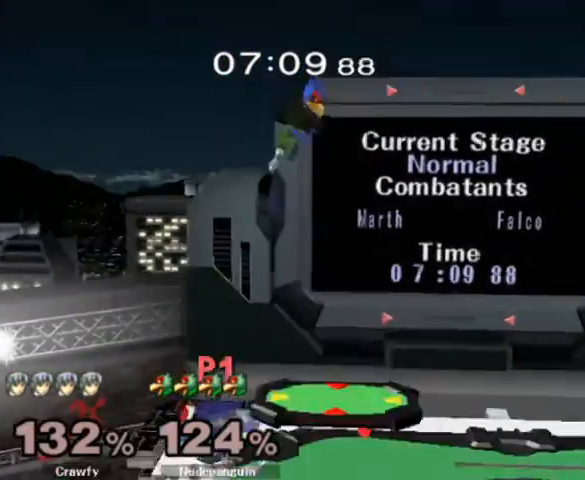
{"buttons": ["L1"], "left_stick": "down-right", "right_stick": "center", "events": [[67, "left_stick", "up-right"], [267, "left_stick", "right"], [300, "L1", "up"], [433, "left_stick", "down-right"], [500, "L1", "down"]]}
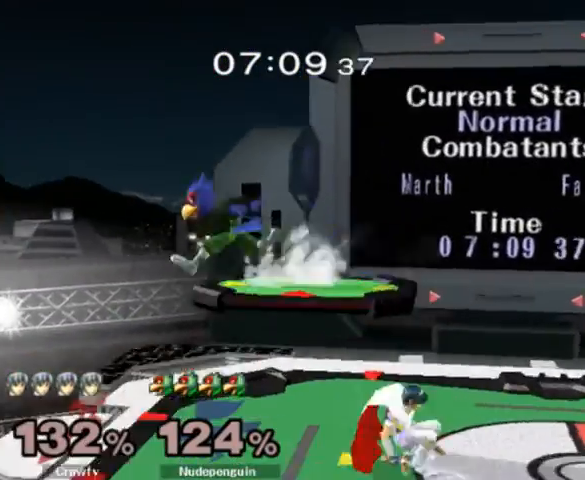
{"buttons": [], "left_stick": "down-right", "right_stick": "center", "events": [[333, "Y", "down"], [367, "Y", "up"], [500, "L1", "up"]]}
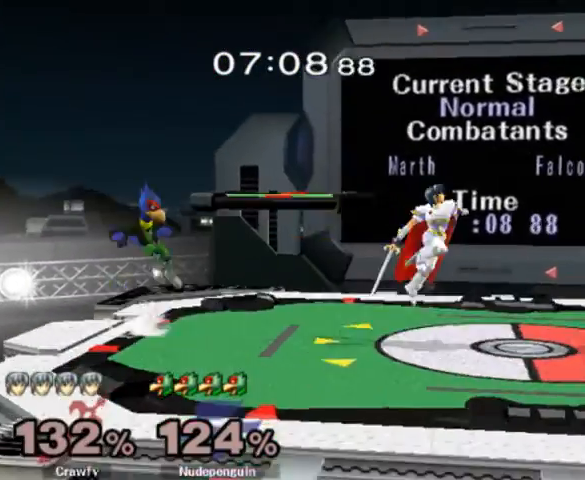
{"buttons": [], "left_stick": "center", "right_stick": "center", "events": [[100, "left_stick", "center"], [233, "left_stick", "down"], [367, "left_stick", "center"]]}
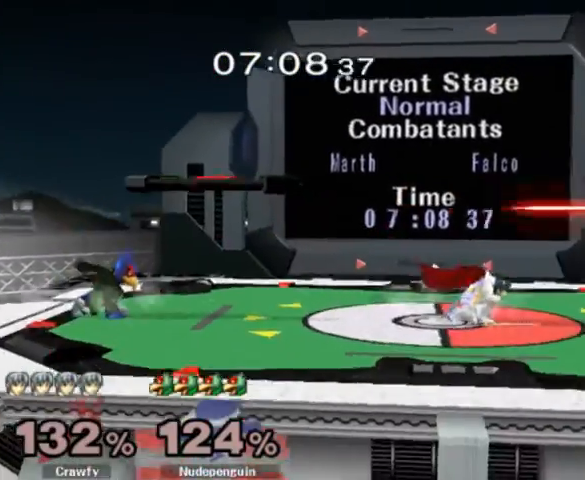
{"buttons": [], "left_stick": "left", "right_stick": "center", "events": [[100, "left_stick", "left"]]}
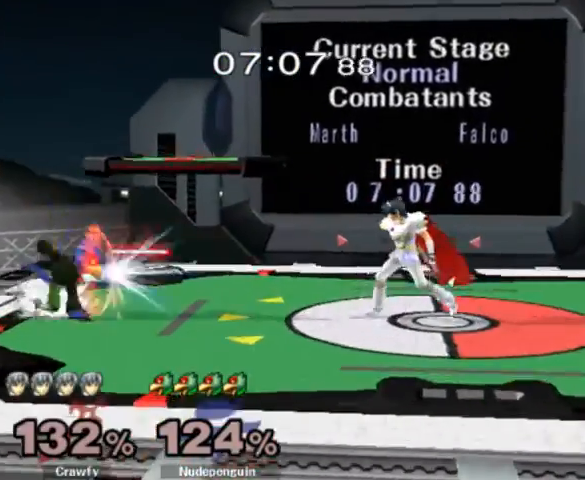
{"buttons": [], "left_stick": "left", "right_stick": "center", "events": [[333, "right_stick", "left"], [467, "right_stick", "center"]]}
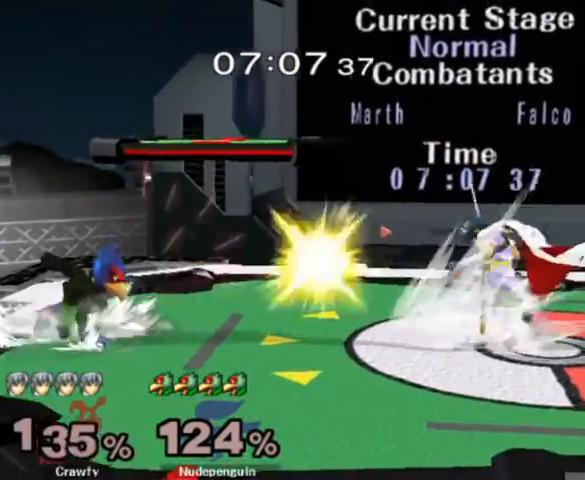
{"buttons": [], "left_stick": "left", "right_stick": "center", "events": [[200, "left_stick", "center"], [333, "left_stick", "right"], [467, "left_stick", "left"]]}
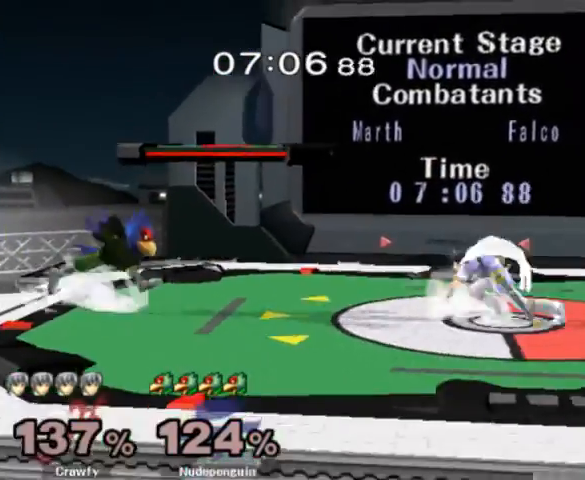
{"buttons": [], "left_stick": "right", "right_stick": "center", "events": [[133, "left_stick", "center"], [400, "left_stick", "right"]]}
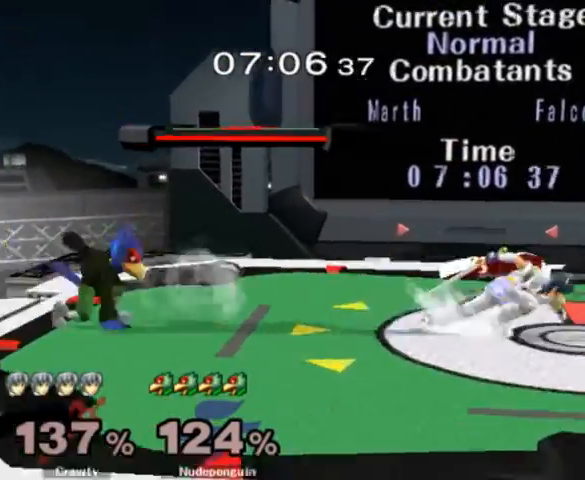
{"buttons": ["A", "Y", "Z"], "left_stick": "left", "right_stick": "center", "events": [[100, "left_stick", "left"], [200, "left_stick", "right"], [333, "left_stick", "center"], [433, "left_stick", "left"], [500, "A", "down"], [500, "Y", "down"], [500, "Z", "down"]]}
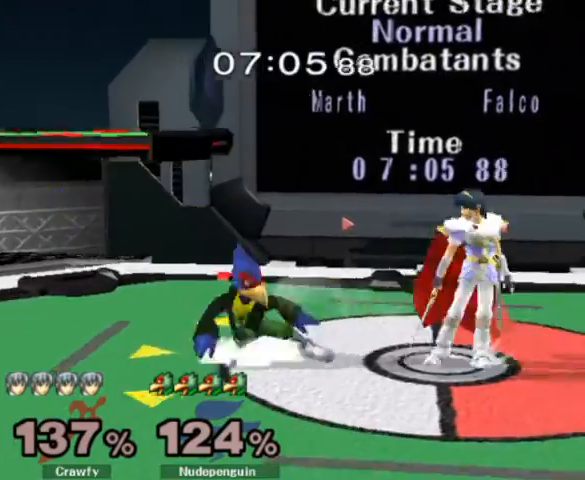
{"buttons": [], "left_stick": "center", "right_stick": "center", "events": [[100, "A", "up"], [100, "Y", "up"], [100, "Z", "up"], [100, "left_stick", "center"], [200, "A", "down"], [200, "Z", "down"], [300, "A", "up"], [300, "Z", "up"]]}
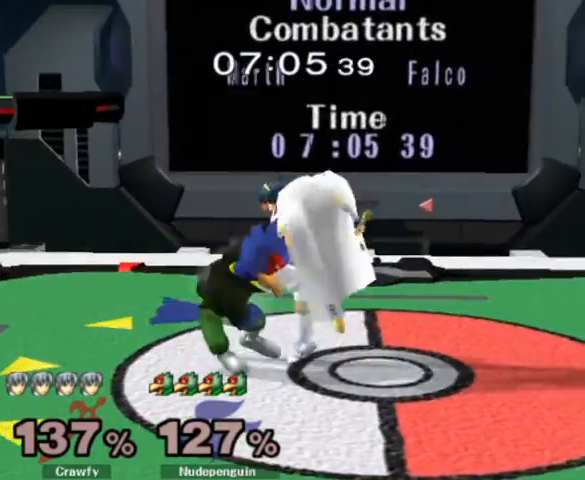
{"buttons": [], "left_stick": "up", "right_stick": "center", "events": [[300, "left_stick", "up"], [367, "Y", "down"], [433, "A", "down"], [500, "A", "up"], [500, "Y", "up"]]}